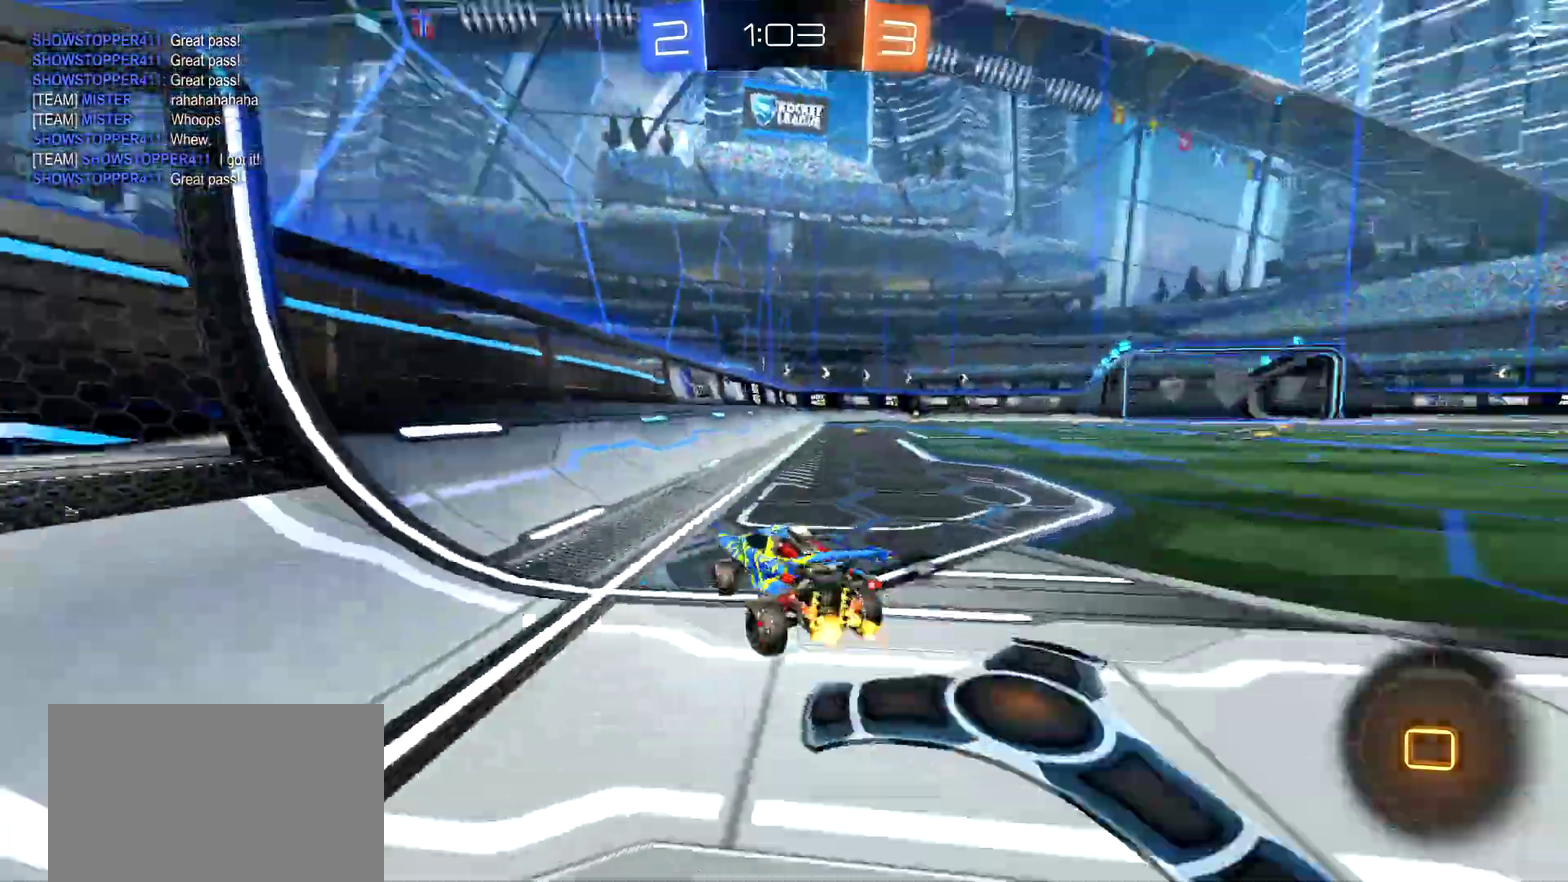
Gameplay with a controller (PlayStation layout); each line is a JSON object with the inputs held at the frame after it. "events" lists button and stick changes between this image and that frame as [ms after this image, input, new state], when the widget could be followed in between. This document gives stick clicks only as held states, not as events. Not read: L1 R1.
{"buttons": ["R2"], "left_stick": "center", "right_stick": "center", "events": [[184, "left_stick", "up-right"], [200, "CROSS", "down"], [284, "CROSS", "up"], [334, "CROSS", "down"], [434, "left_stick", "center"], [467, "CROSS", "up"]]}
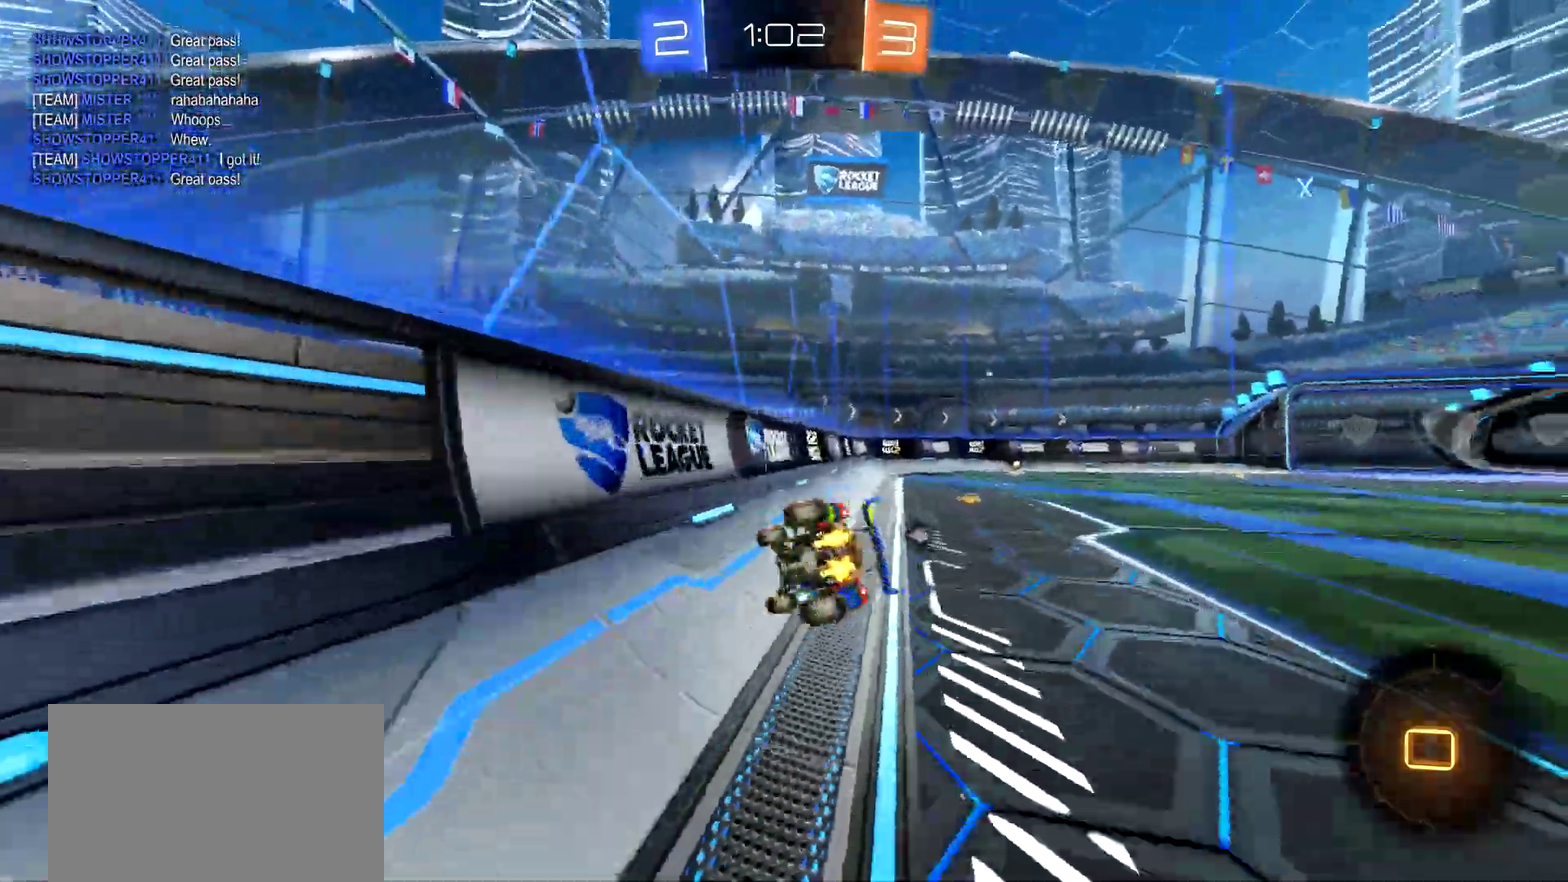
{"buttons": ["R2"], "left_stick": "center", "right_stick": "center", "events": [[300, "left_stick", "up-right"], [367, "left_stick", "right"], [433, "left_stick", "center"]]}
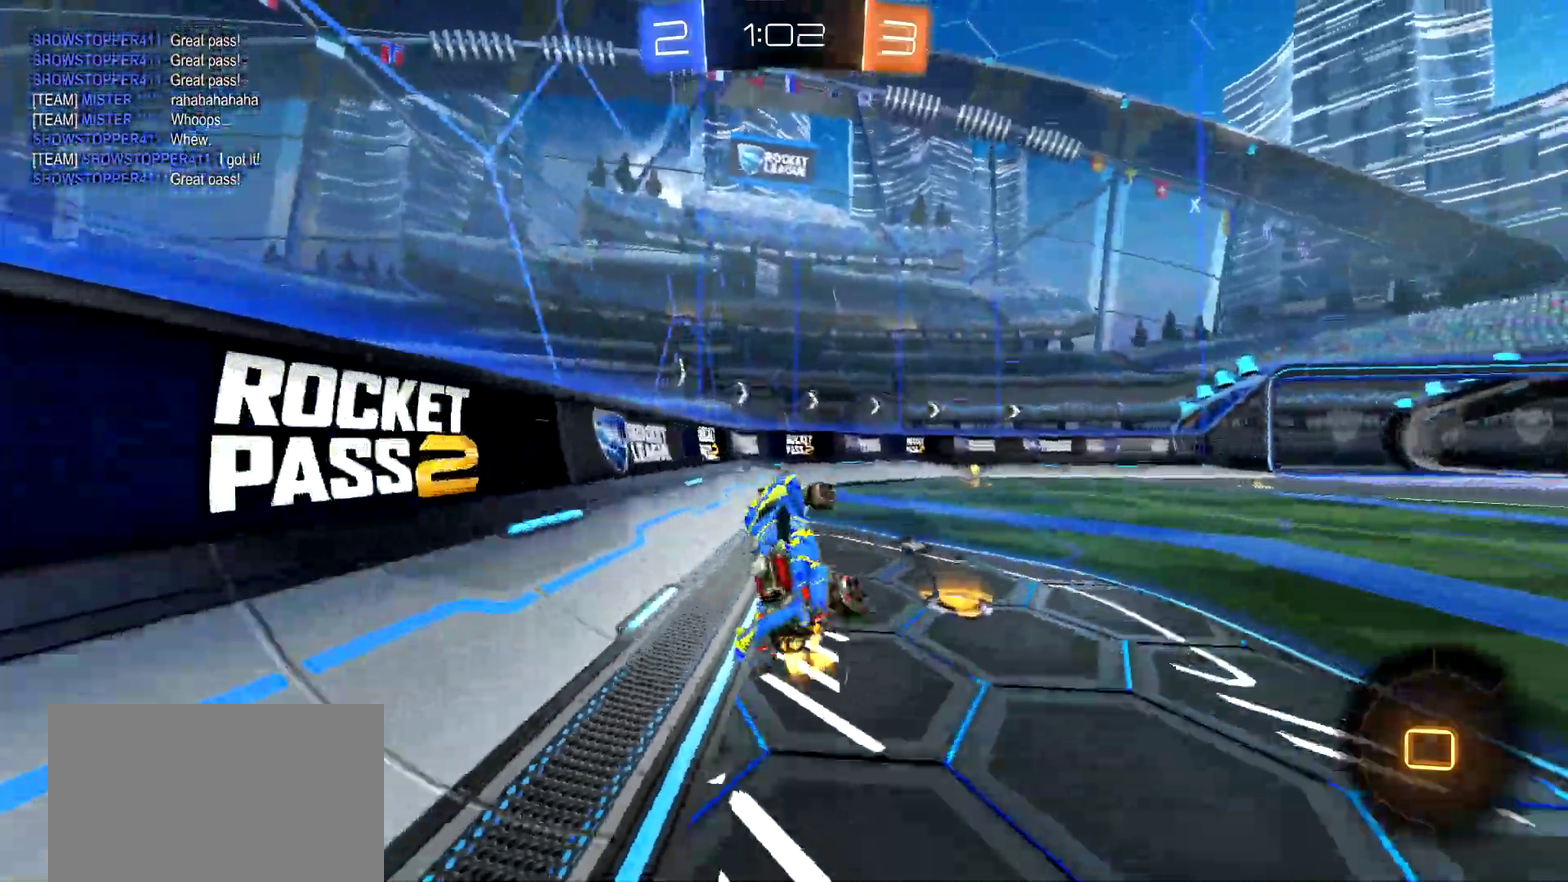
{"buttons": ["R2"], "left_stick": "right", "right_stick": "center", "events": [[67, "TRIANGLE", "down"], [167, "TRIANGLE", "up"], [334, "left_stick", "right"]]}
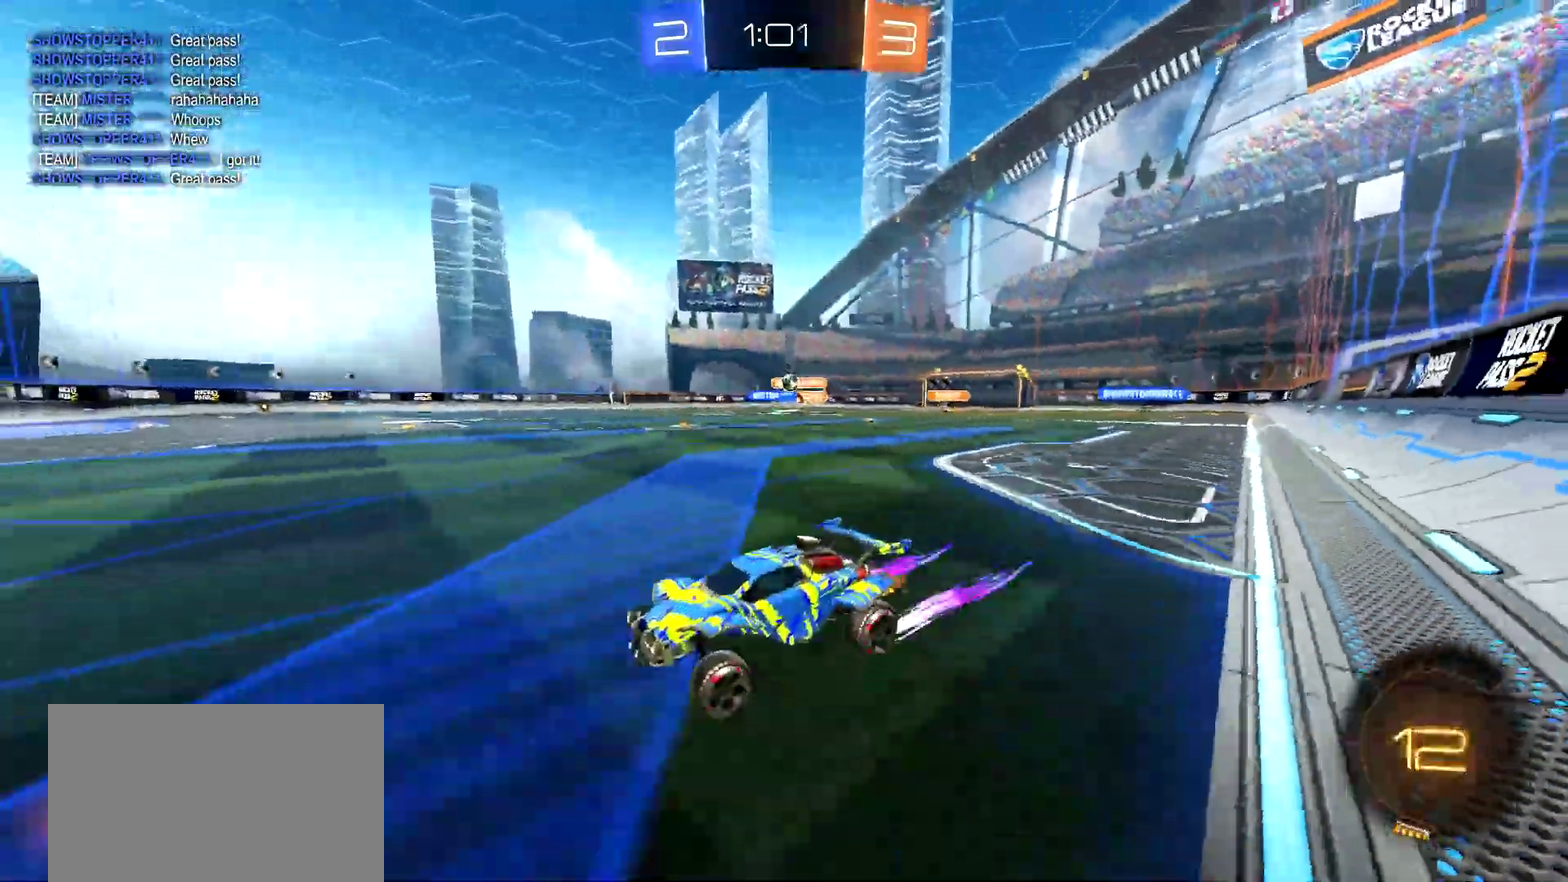
{"buttons": ["CIRCLE", "R2"], "left_stick": "right", "right_stick": "center"}
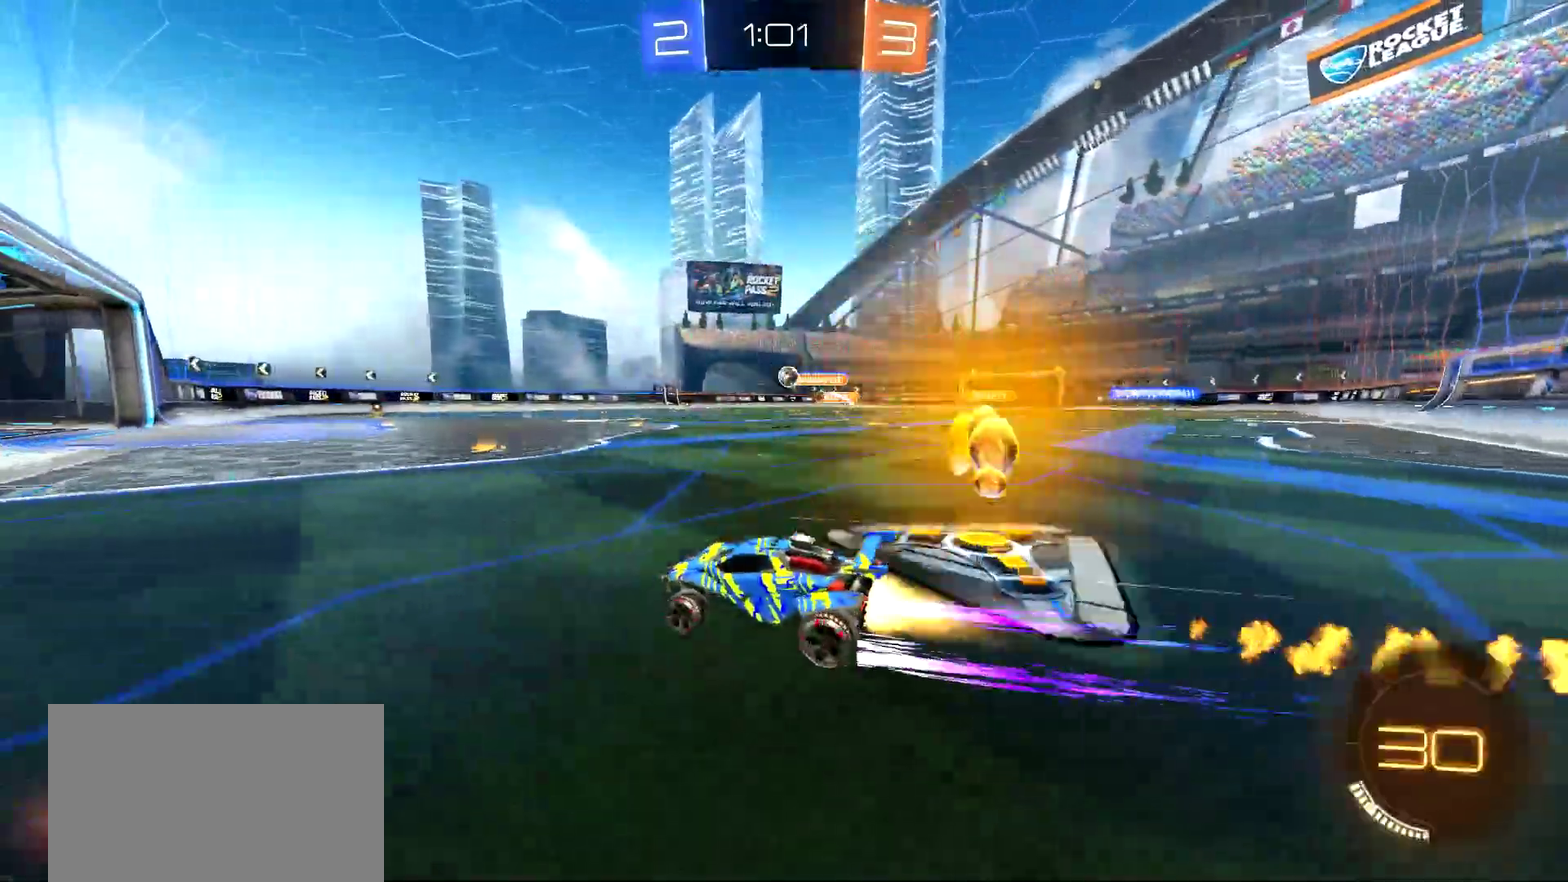
{"buttons": ["R2"], "left_stick": "center", "right_stick": "center", "events": [[67, "left_stick", "center"], [217, "CIRCLE", "up"], [234, "left_stick", "right"], [367, "left_stick", "center"]]}
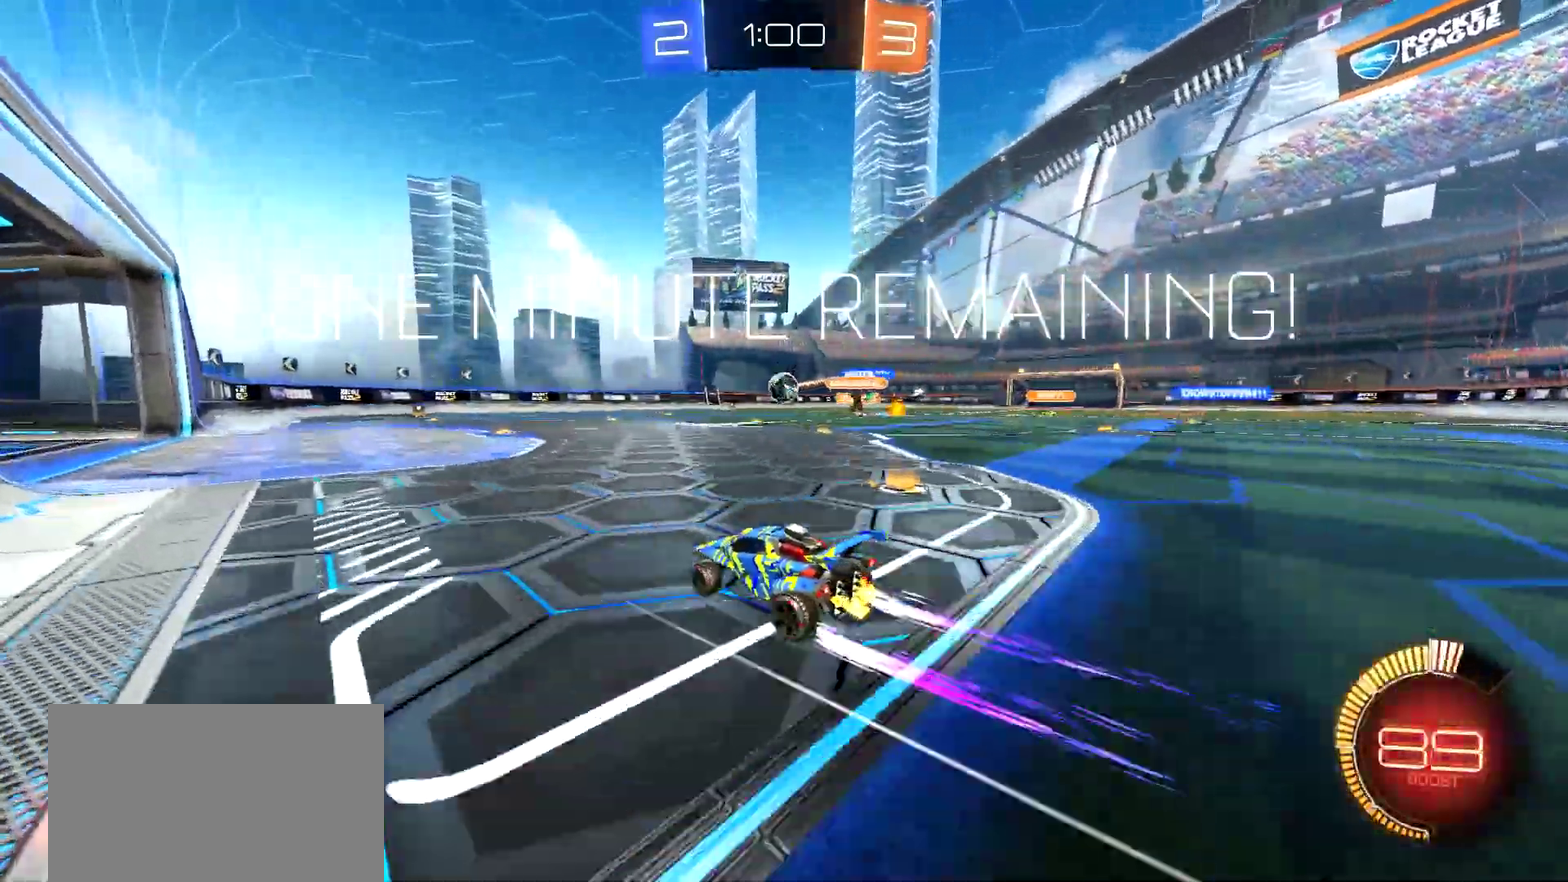
{"buttons": ["CROSS", "CIRCLE", "R2"], "left_stick": "left", "right_stick": "center", "events": [[317, "left_stick", "right"], [383, "CIRCLE", "down"], [400, "CROSS", "down"], [500, "left_stick", "left"]]}
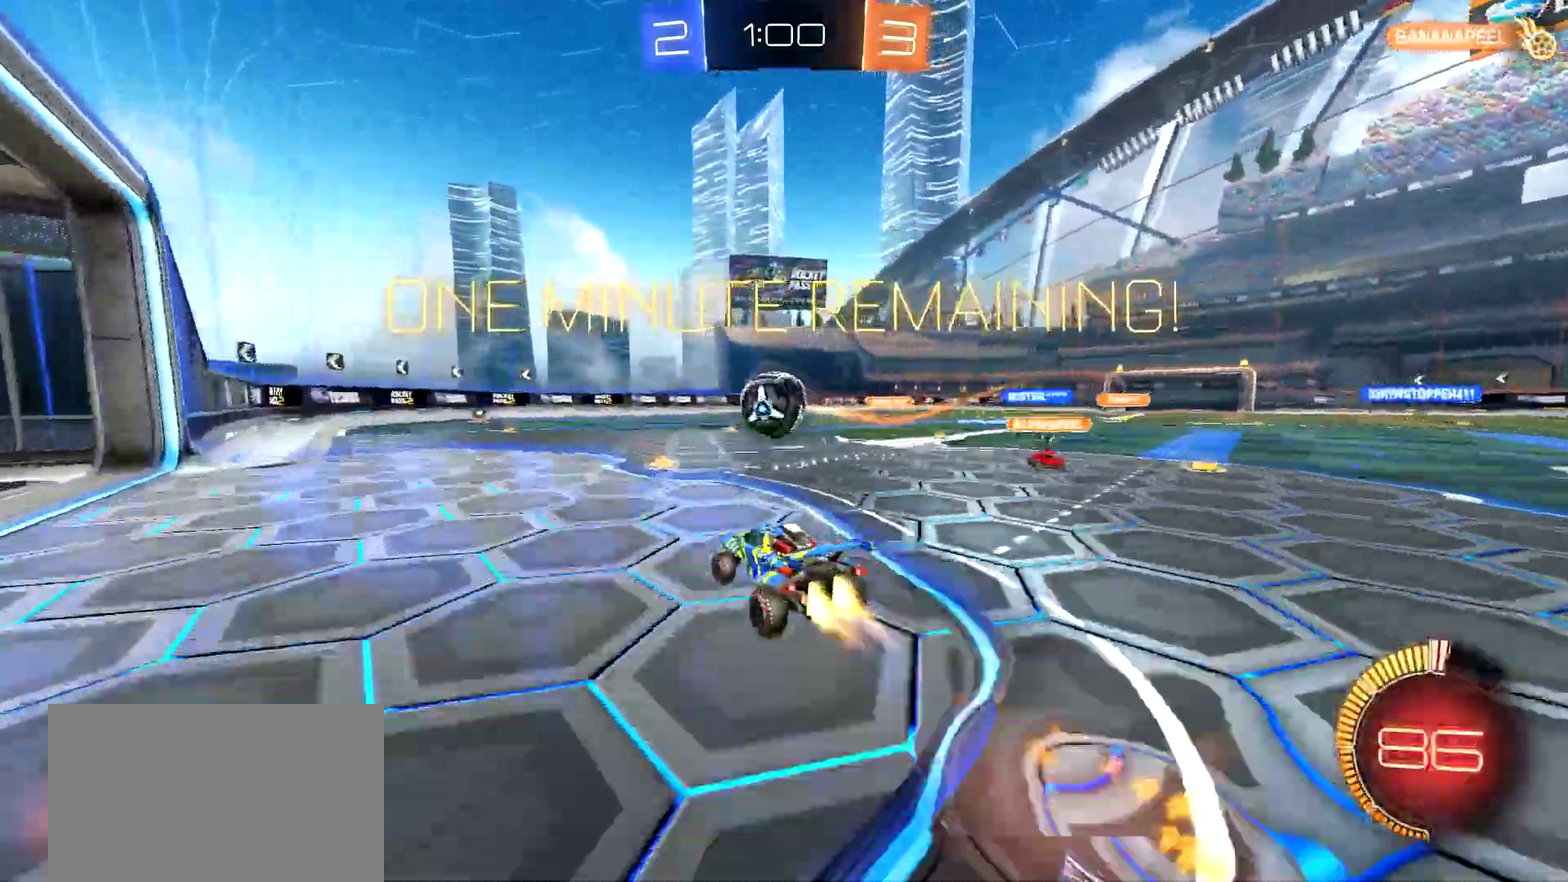
{"buttons": ["CIRCLE", "R2"], "left_stick": "center", "right_stick": "center", "events": [[33, "CROSS", "up"], [67, "CIRCLE", "up"], [150, "CIRCLE", "down"], [167, "CROSS", "down"], [217, "TRIANGLE", "down"], [334, "CROSS", "up"], [350, "TRIANGLE", "up"], [434, "left_stick", "up-left"], [484, "left_stick", "center"]]}
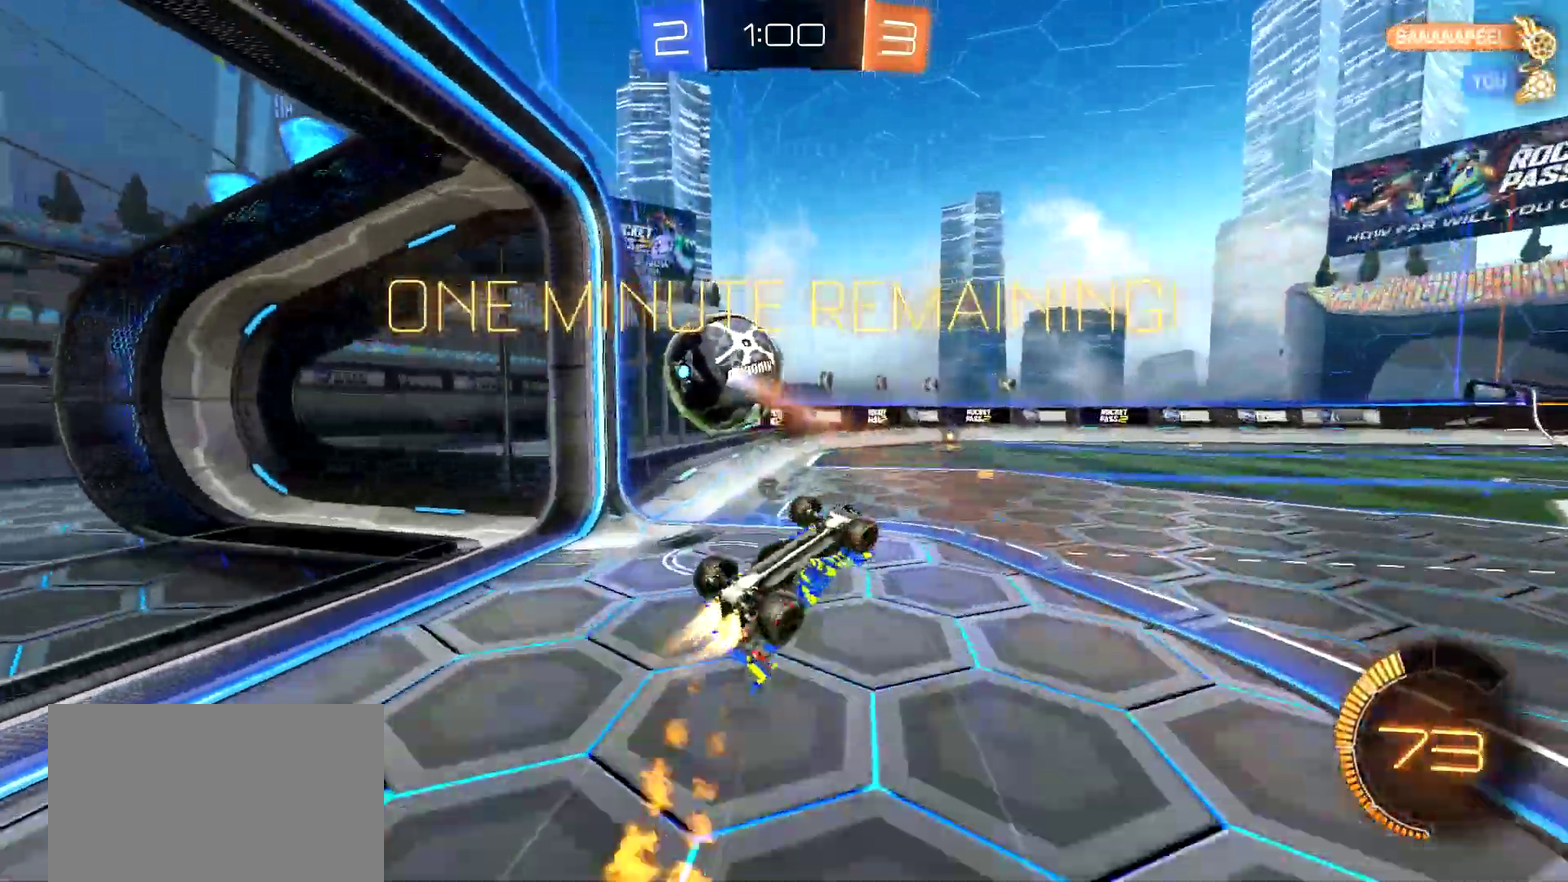
{"buttons": ["R2"], "left_stick": "up", "right_stick": "center", "events": [[83, "CIRCLE", "up"], [100, "TRIANGLE", "down"], [200, "TRIANGLE", "up"], [333, "left_stick", "up"]]}
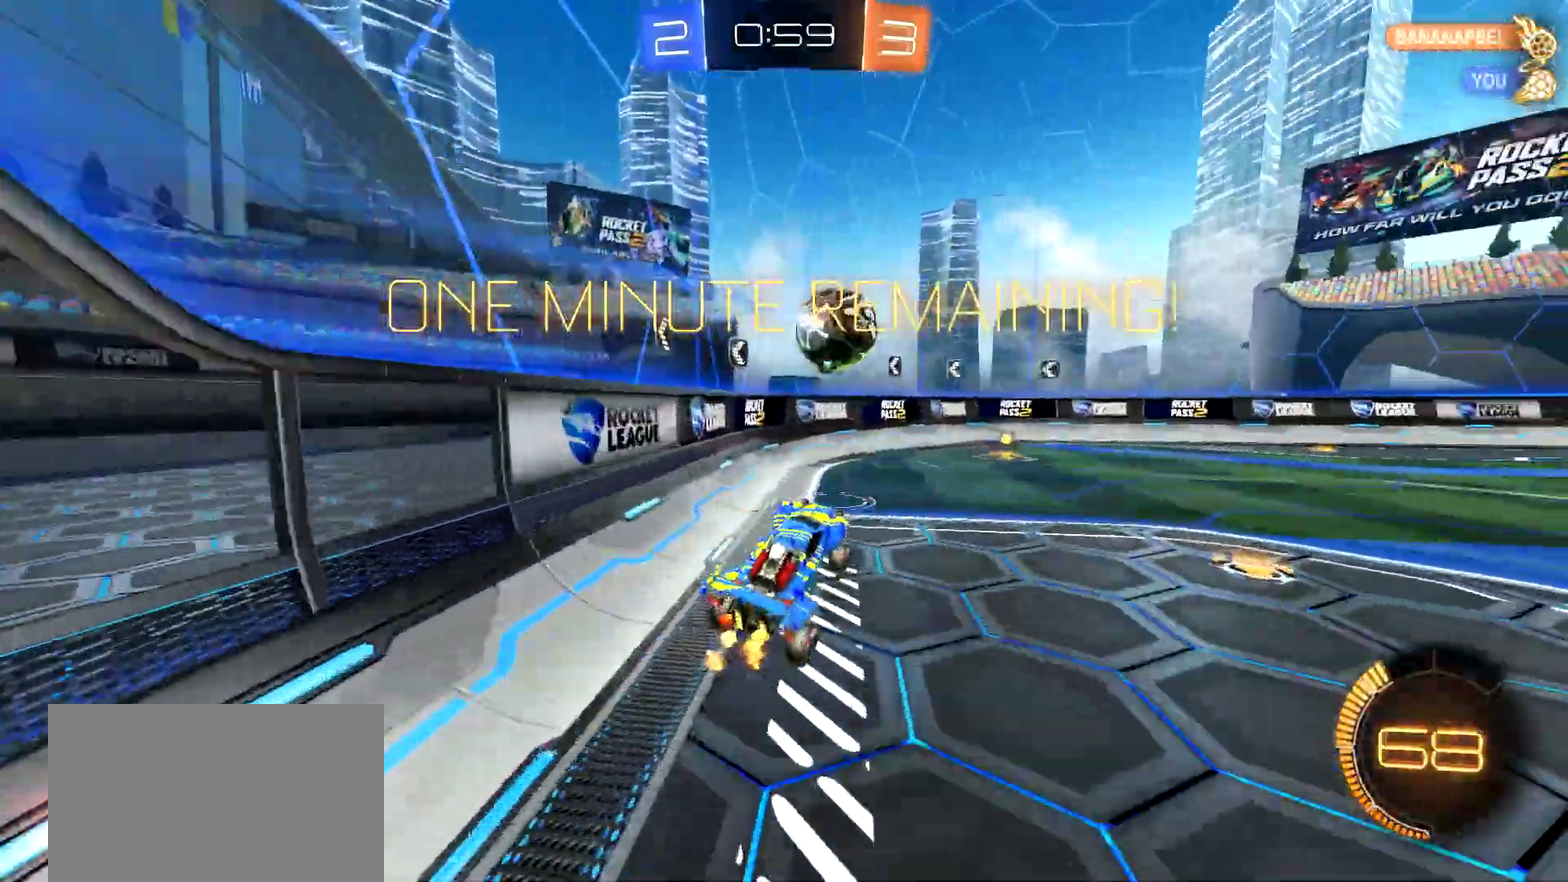
{"buttons": ["R2"], "left_stick": "right", "right_stick": "center", "events": [[84, "left_stick", "center"], [134, "left_stick", "right"], [184, "CIRCLE", "down"], [434, "CIRCLE", "up"]]}
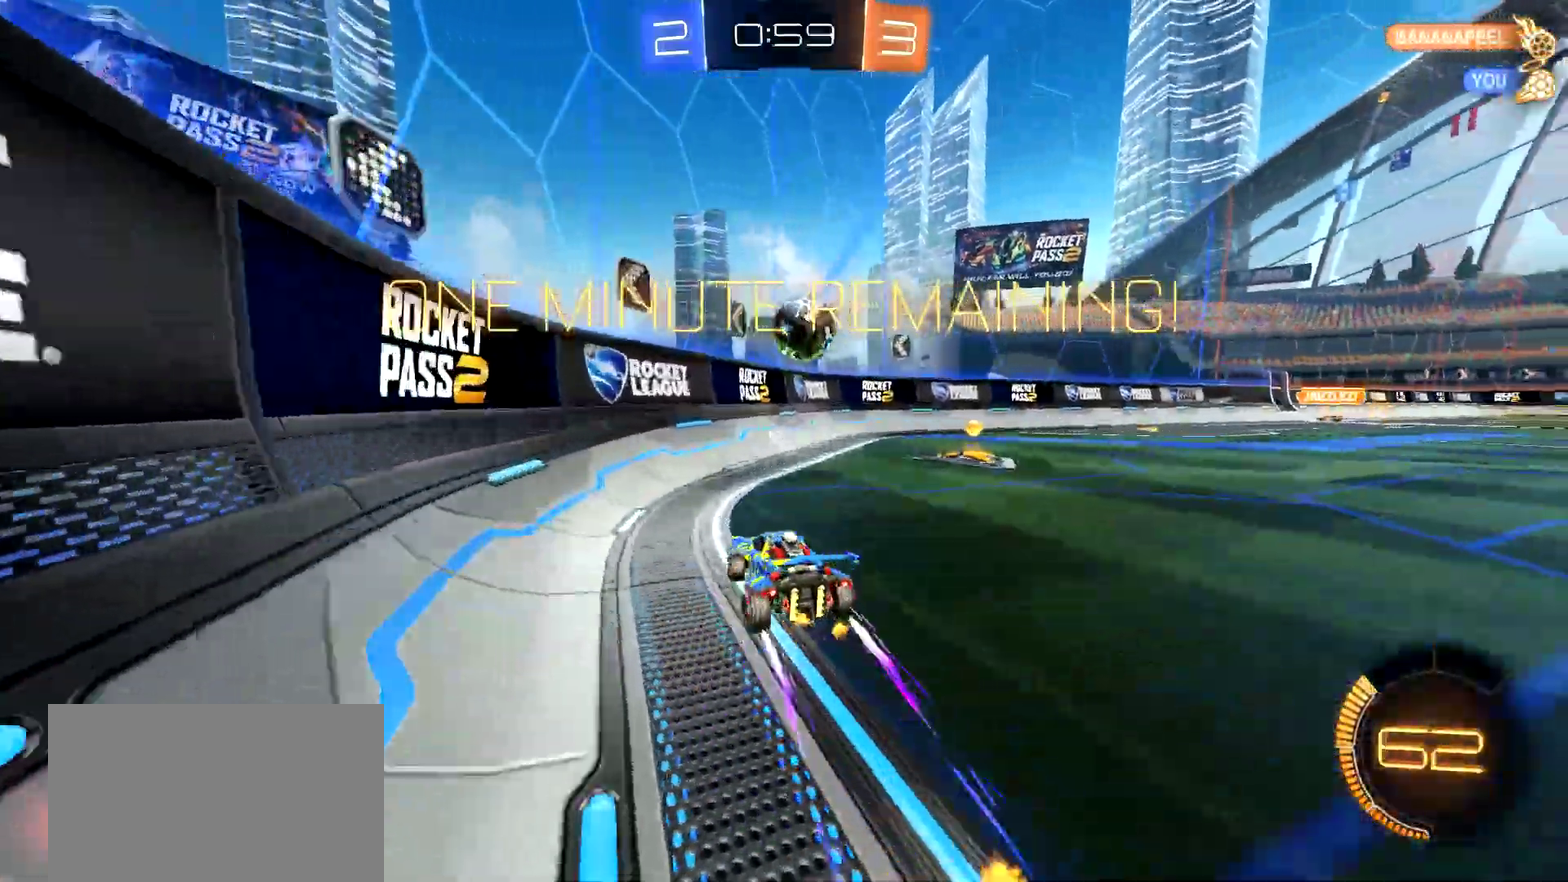
{"buttons": ["CIRCLE", "R2"], "left_stick": "right", "right_stick": "center", "events": [[183, "CIRCLE", "down"], [383, "CIRCLE", "up"], [467, "CIRCLE", "down"]]}